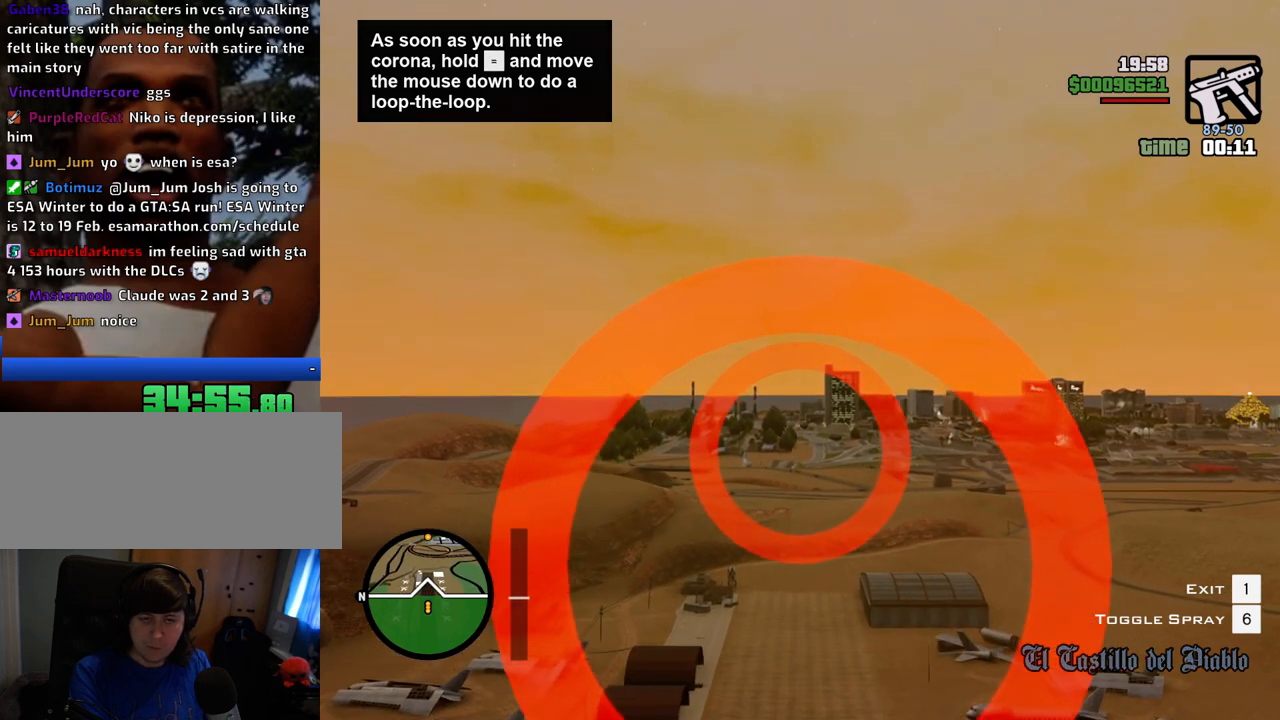
Gameplay with keyboard and mouse; each line is a JSON object with the keys and mouse buttons held at the frame after it. "events" lists presses ("down") and releases ("up") of "1", "2", "3", "4", "5", "6", "8", "a", "alt", "c", "ctrl", "d", "down", "e", "escape", "f", "f1", "f2", "f3", "g", "h", "left", "num2", "q", "r", "right", "s", "shift", "space", "t", "tab", "up", "v", "w", "x", "z", "mouse_left", "mouse_middle", "mouse_right", "mouse_wheel_up" and "mouse_wheel_down" between this image and that frame as [ms after this image, input, new state], when the widget could be followed in between. "mouse_left", "mouse_middle", "mouse_right", "mouse_wheel_up", "mouse_wheel_down" = the "left", "middle", "right", "wheel_up", "wheel_down" buttons of the "mouse" list. No other keys are recorded. Mouse movement is not recorded.
{"keys": ["w"], "mouse": [], "events": []}
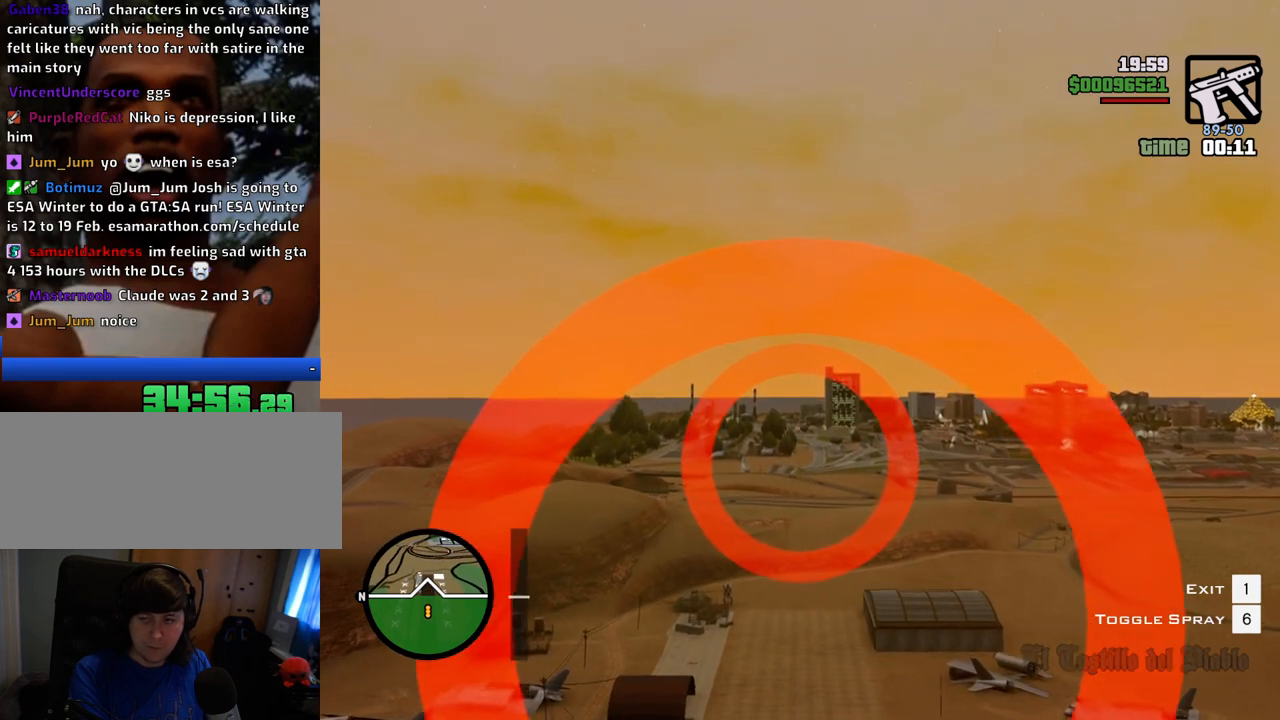
{"keys": ["w"], "mouse": [], "events": []}
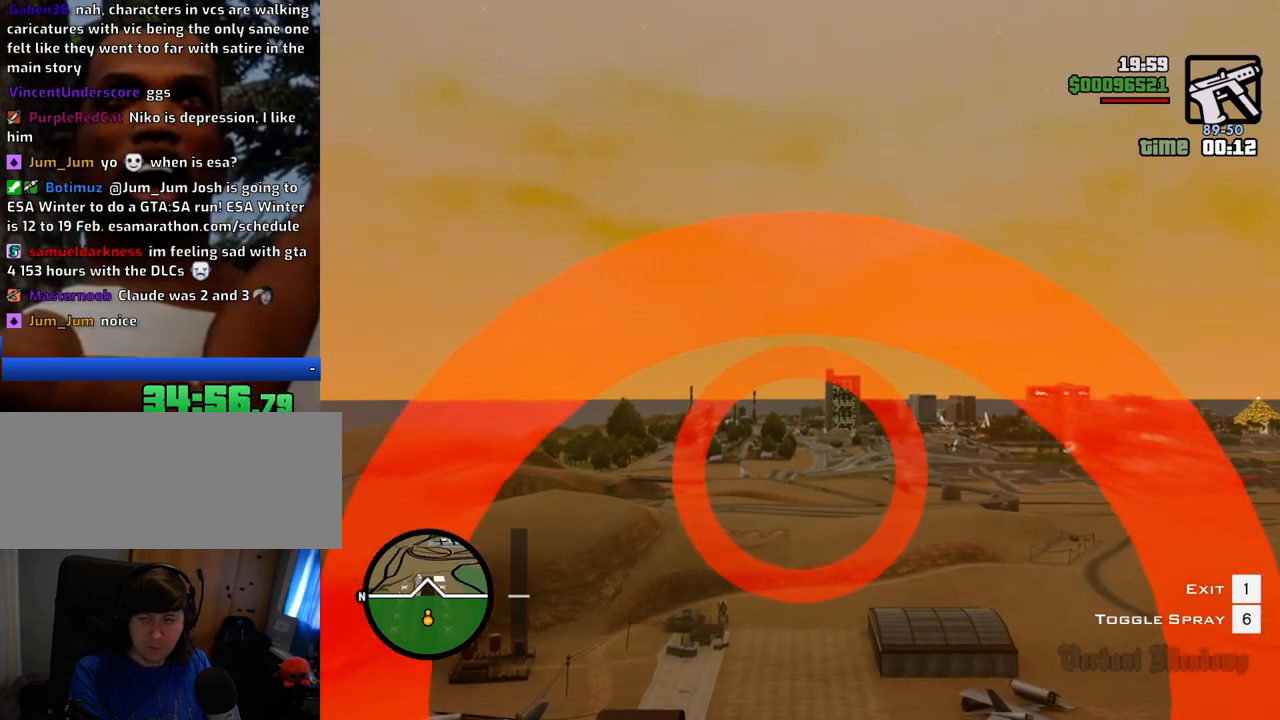
{"keys": ["w"], "mouse": [], "events": []}
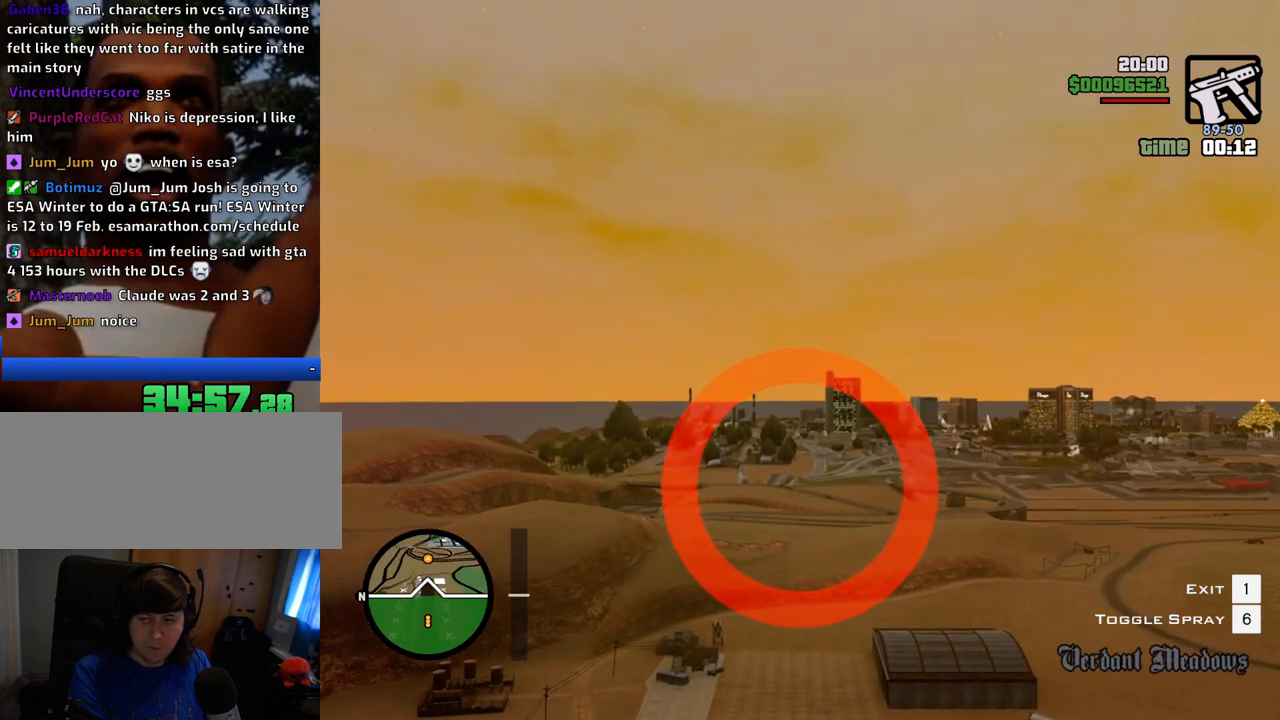
{"keys": ["w"], "mouse": [], "events": []}
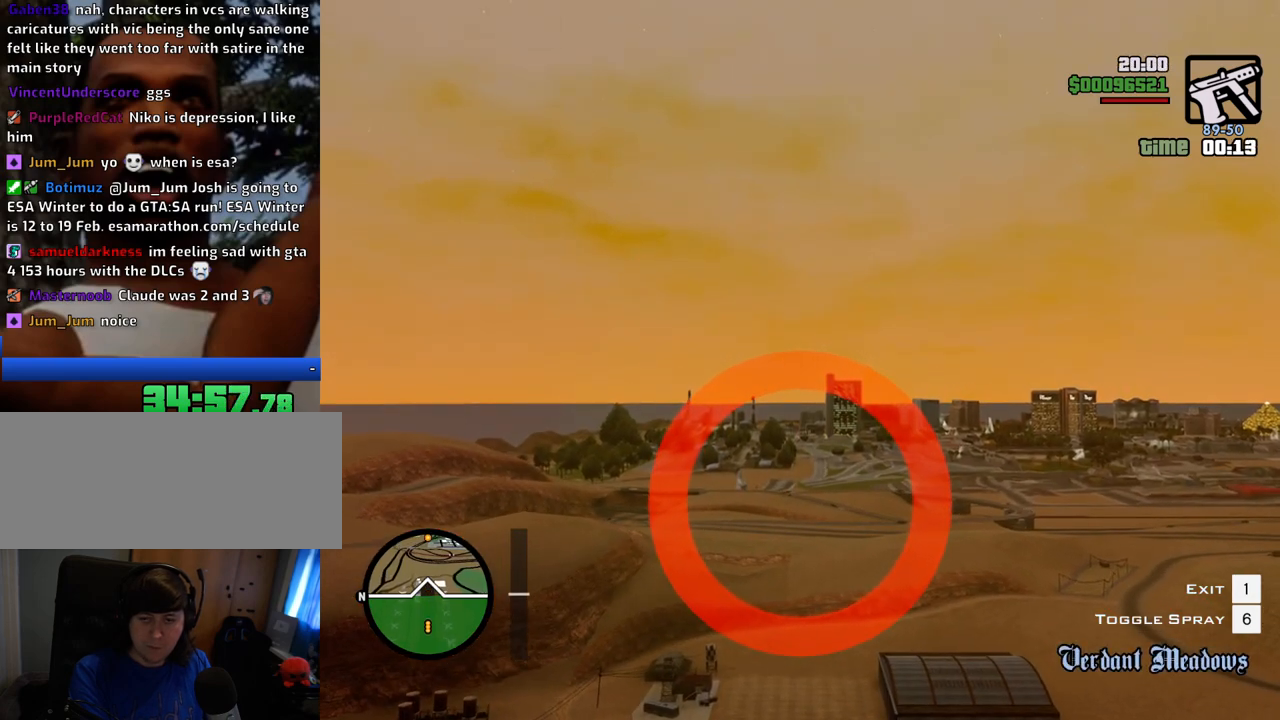
{"keys": ["down", "w"], "mouse": [], "events": [[134, "down", "down"]]}
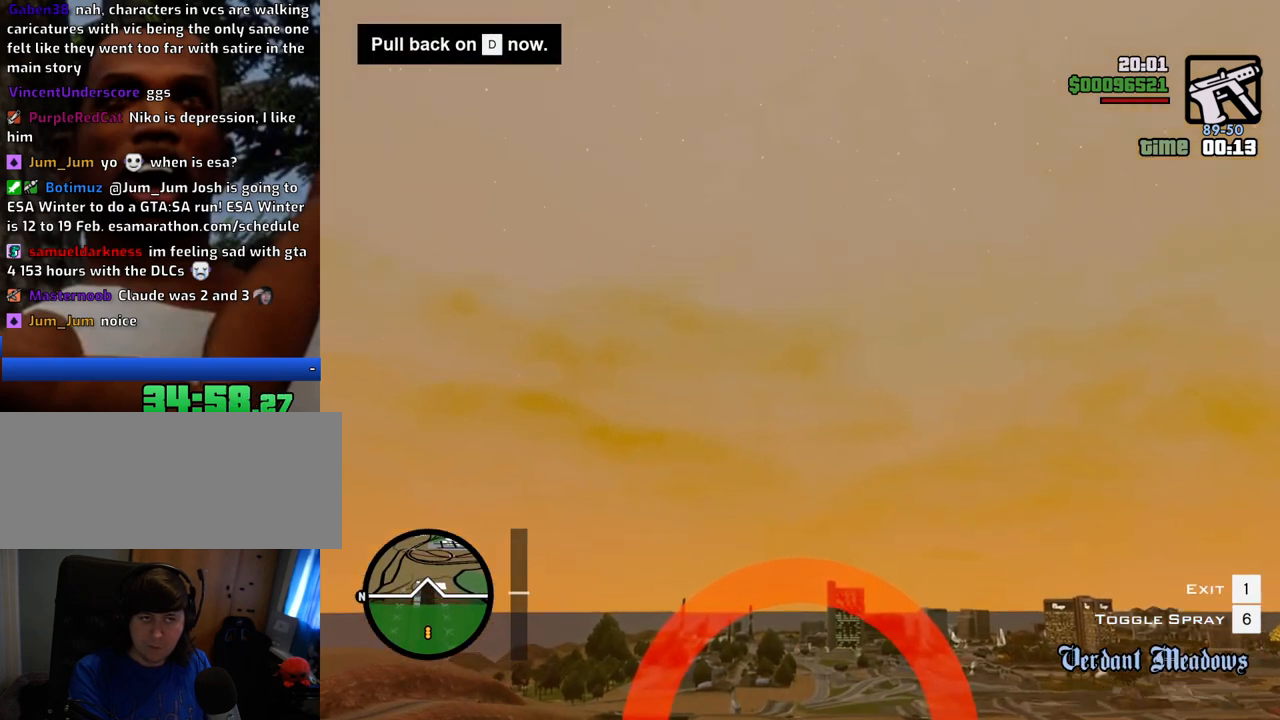
{"keys": ["down", "w"], "mouse": [], "events": []}
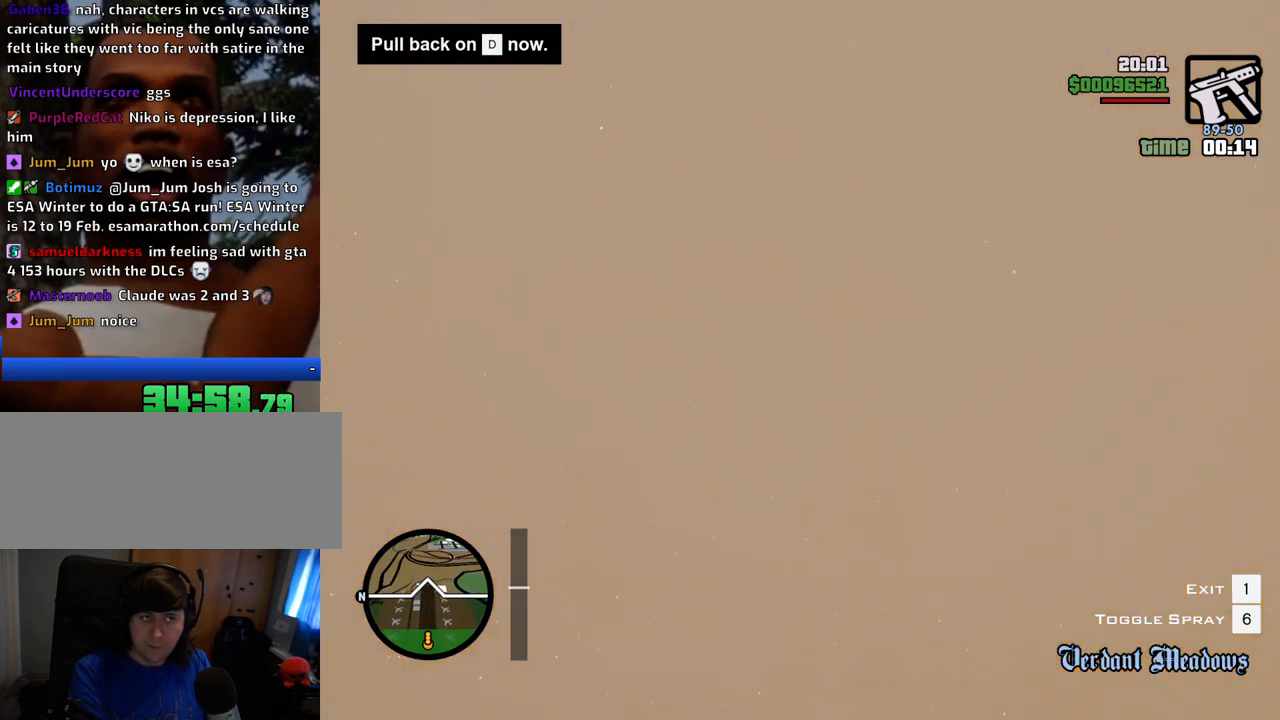
{"keys": ["down", "w"], "mouse": [], "events": []}
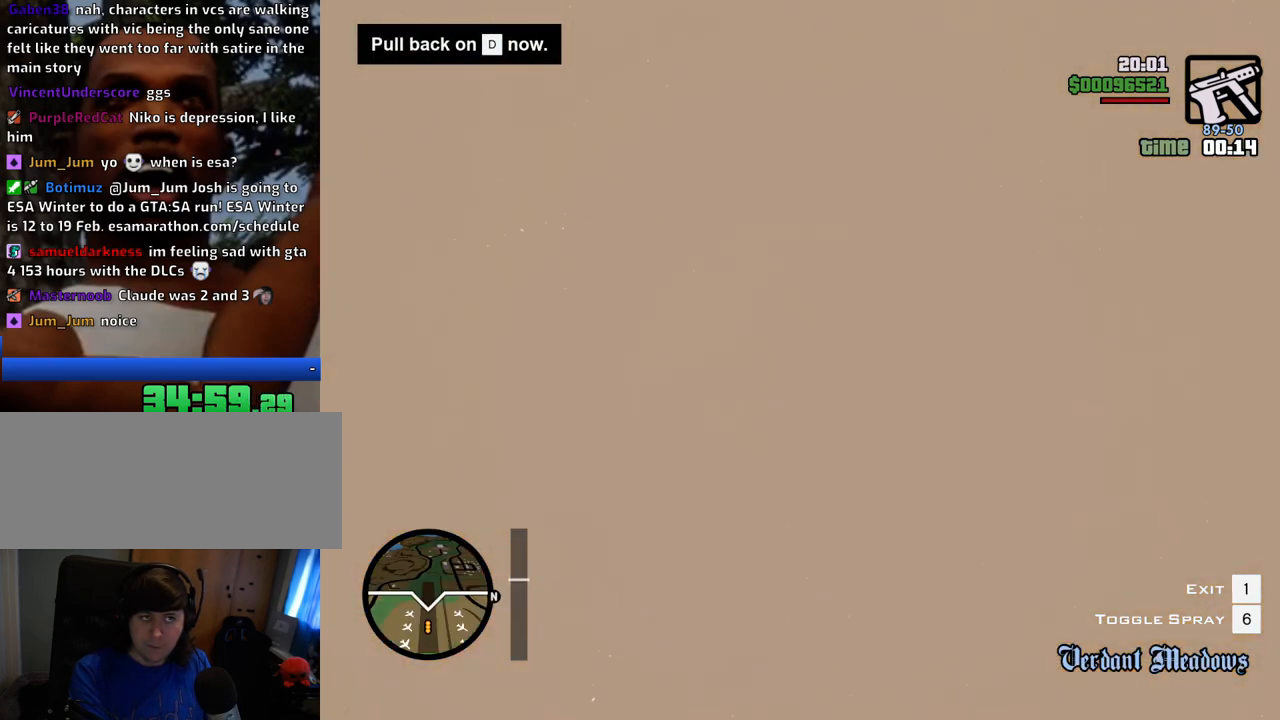
{"keys": ["down", "w"], "mouse": [], "events": []}
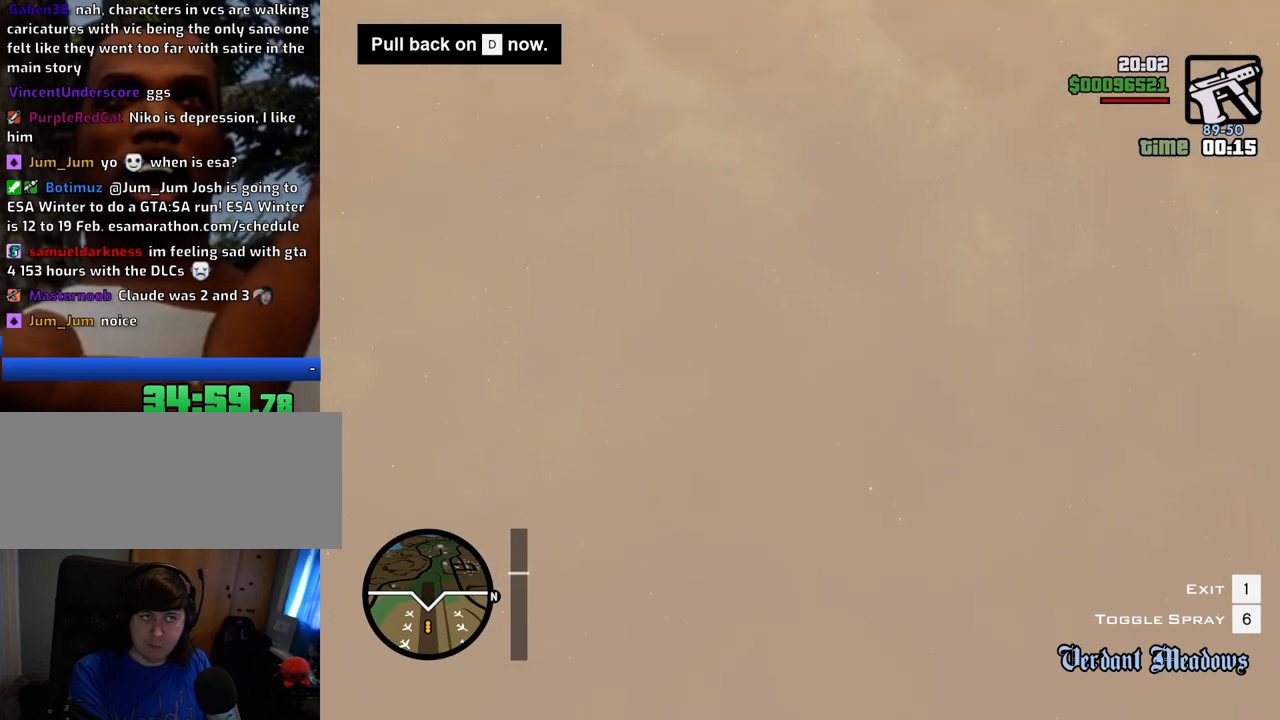
{"keys": ["down", "w"], "mouse": [], "events": []}
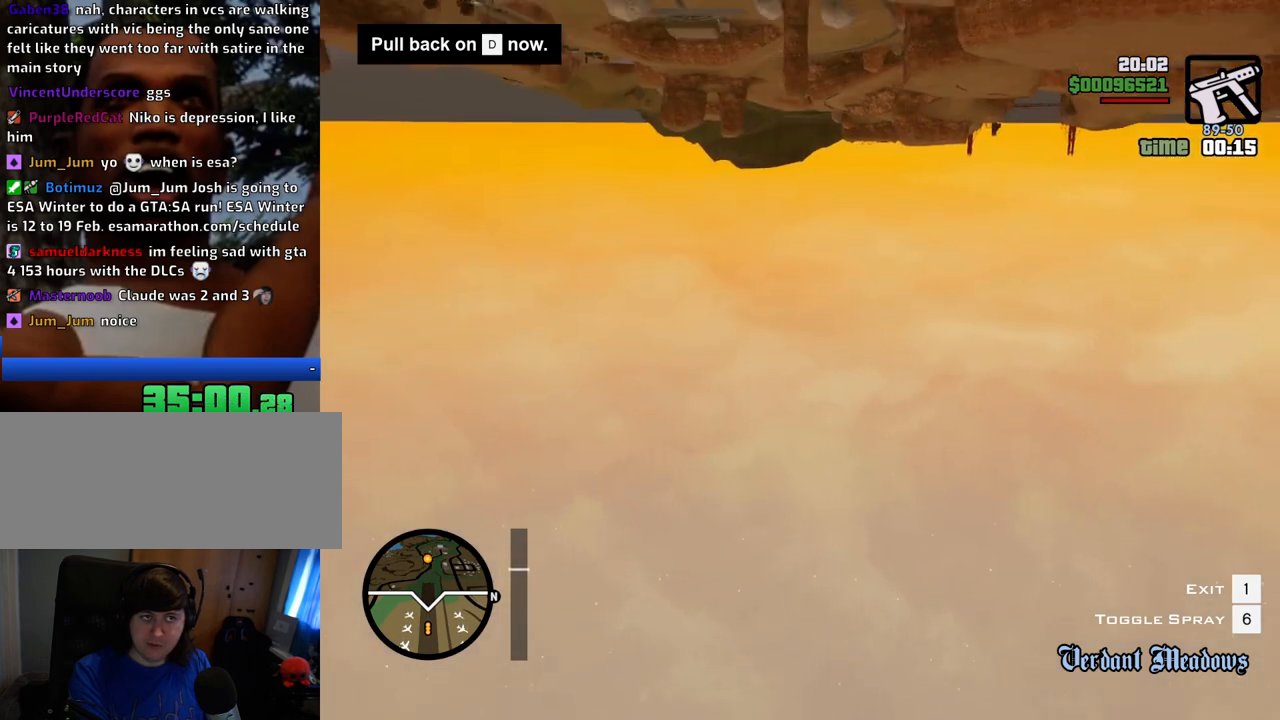
{"keys": ["down", "w"], "mouse": [], "events": []}
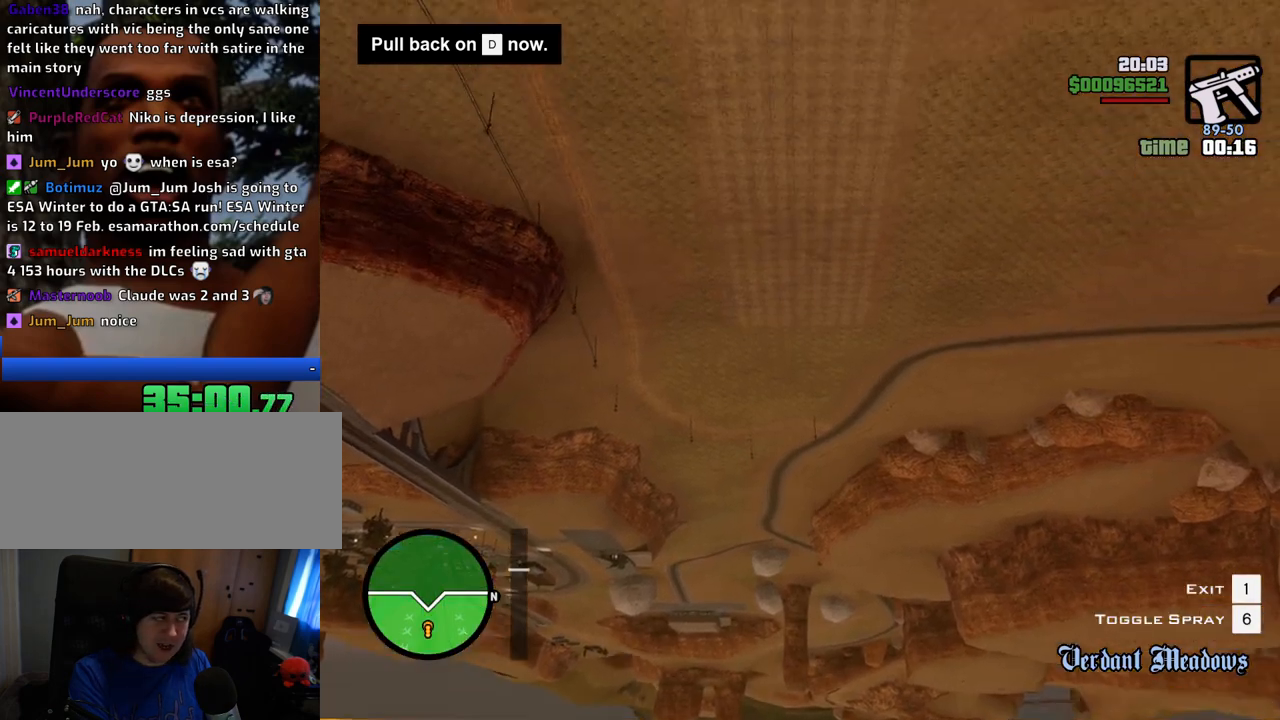
{"keys": ["down", "w"], "mouse": [], "events": []}
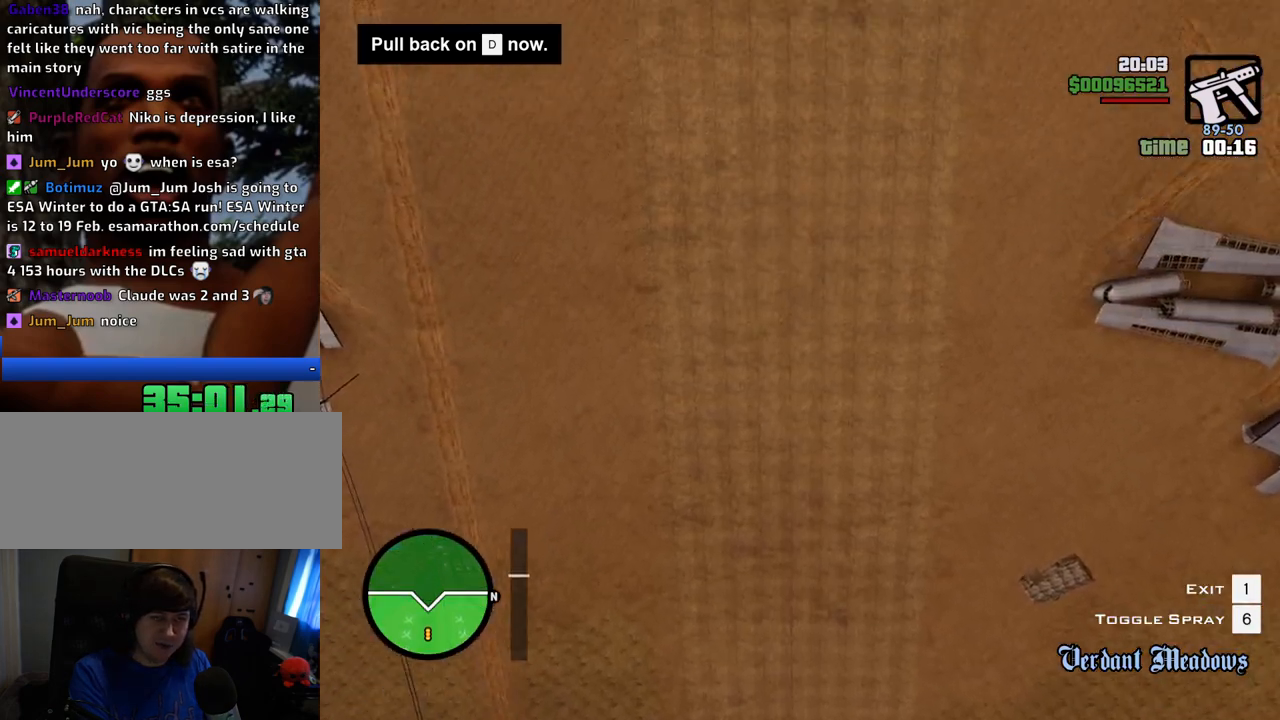
{"keys": ["down", "w"], "mouse": [], "events": []}
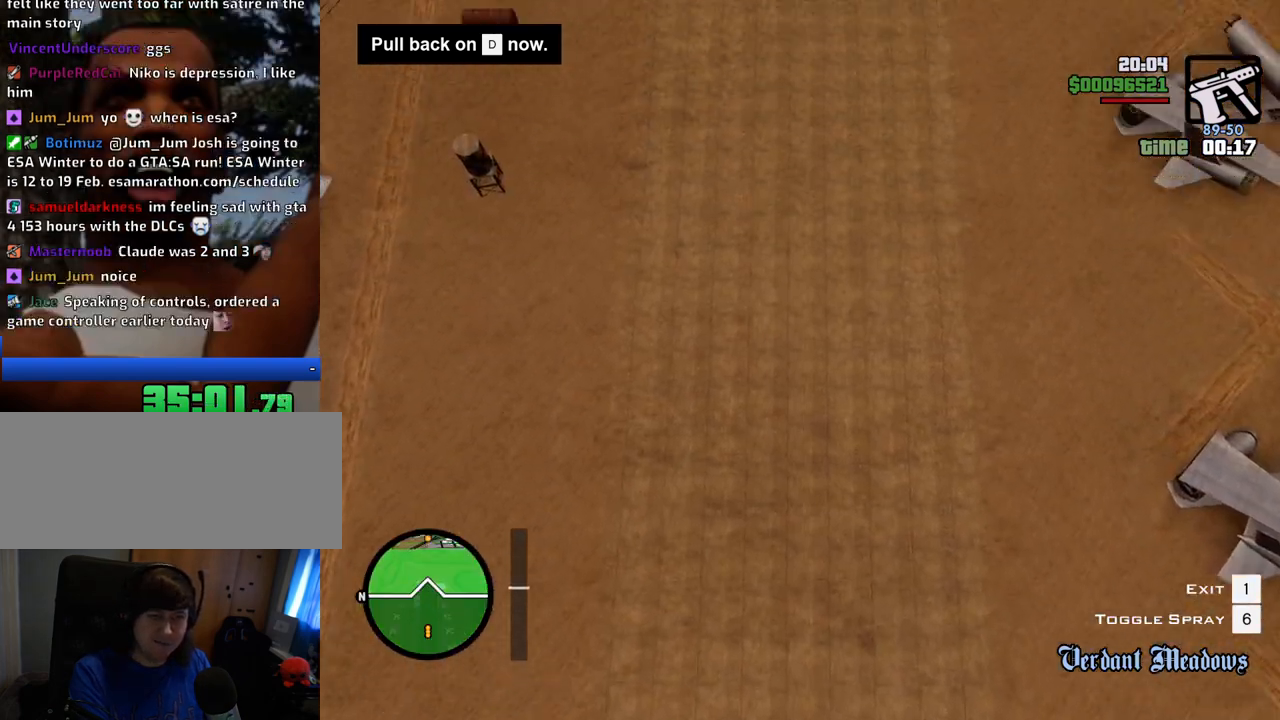
{"keys": ["down", "w"], "mouse": [], "events": []}
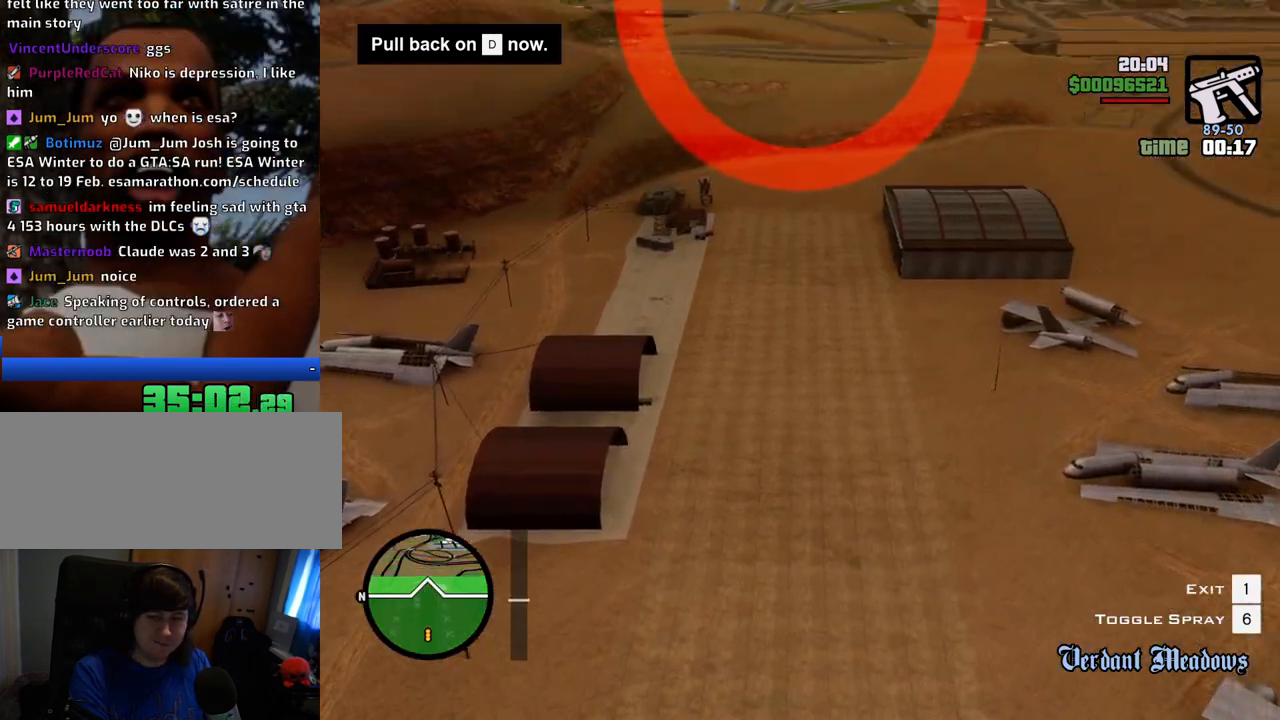
{"keys": ["up", "w"], "mouse": [], "events": [[217, "down", "up"], [318, "up", "down"]]}
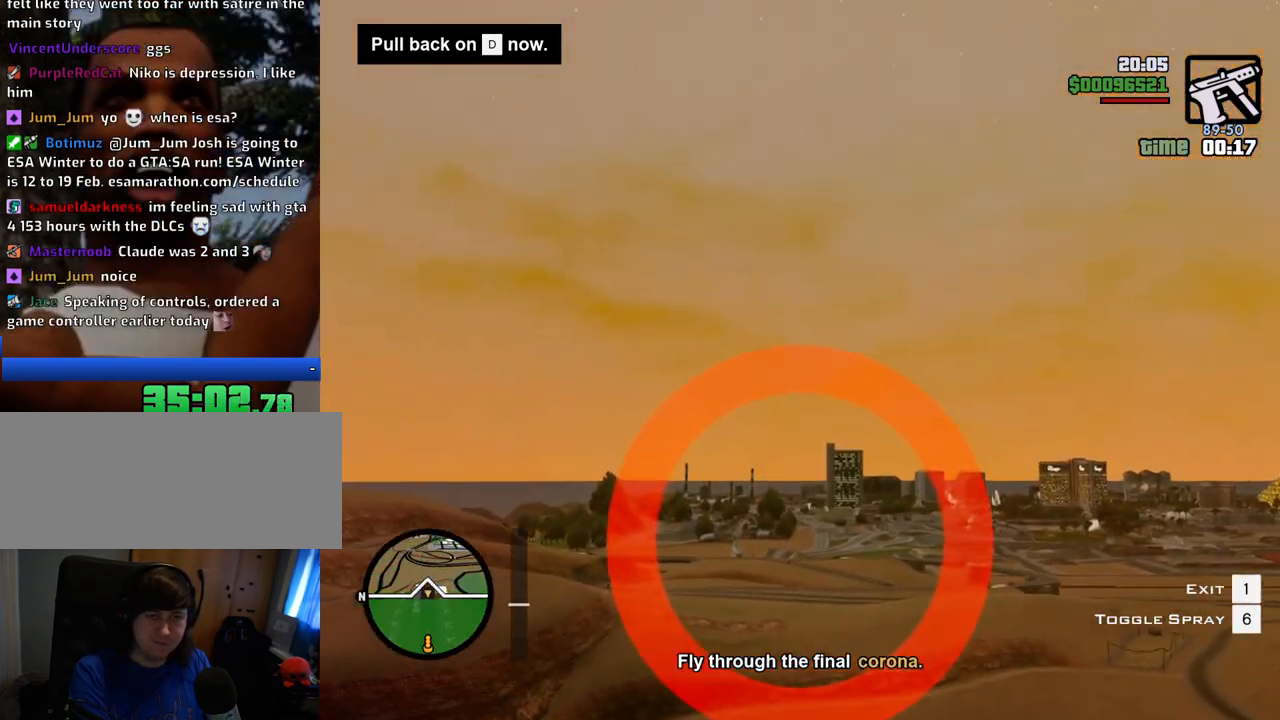
{"keys": ["w"], "mouse": [], "events": [[384, "up", "up"]]}
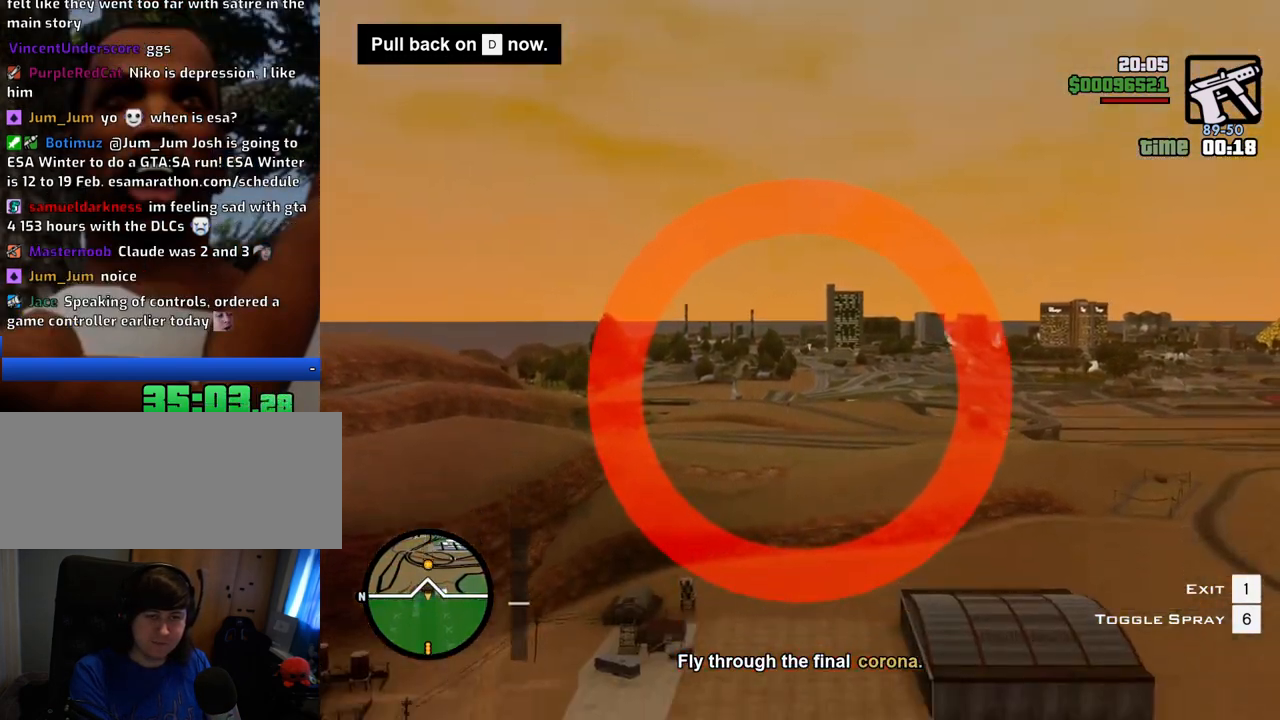
{"keys": ["w"], "mouse": [], "events": [[17, "down", "down"], [150, "down", "up"], [351, "down", "down"], [484, "down", "up"]]}
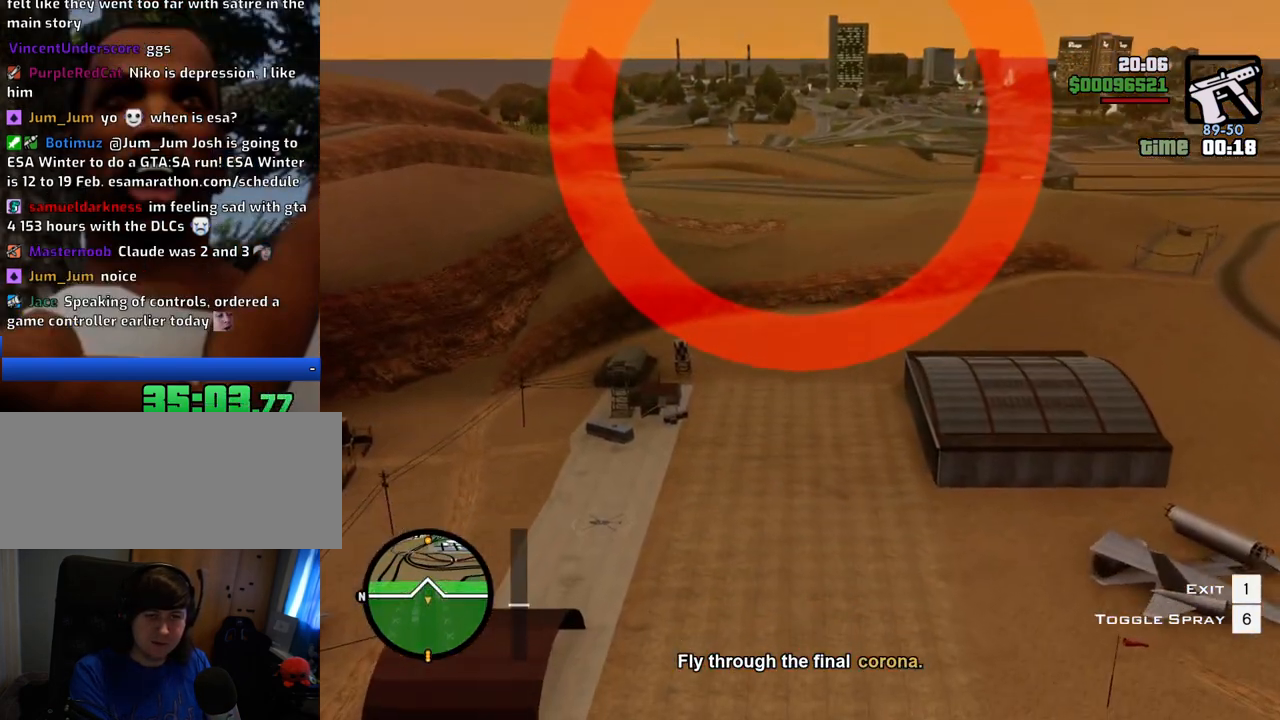
{"keys": ["w"], "mouse": [], "events": []}
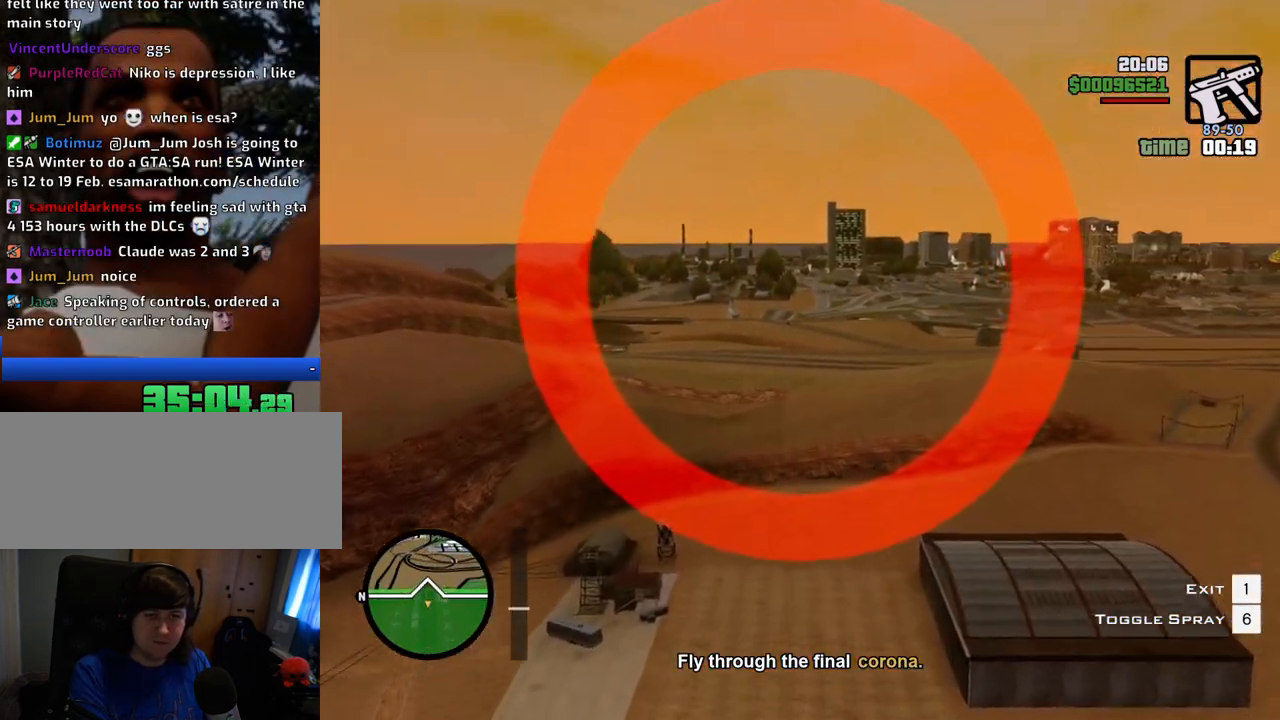
{"keys": ["w"], "mouse": [], "events": [[50, "up", "down"], [100, "up", "up"]]}
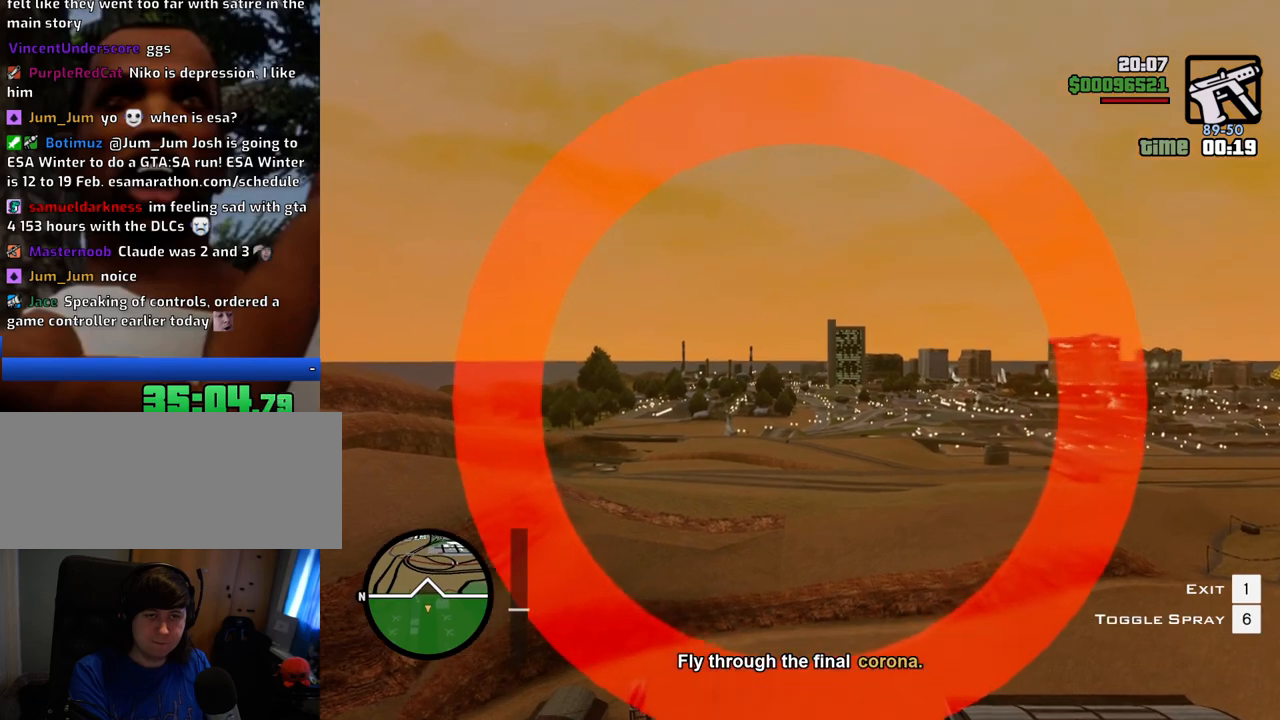
{"keys": ["w"], "mouse": [], "events": [[67, "up", "down"], [117, "up", "up"]]}
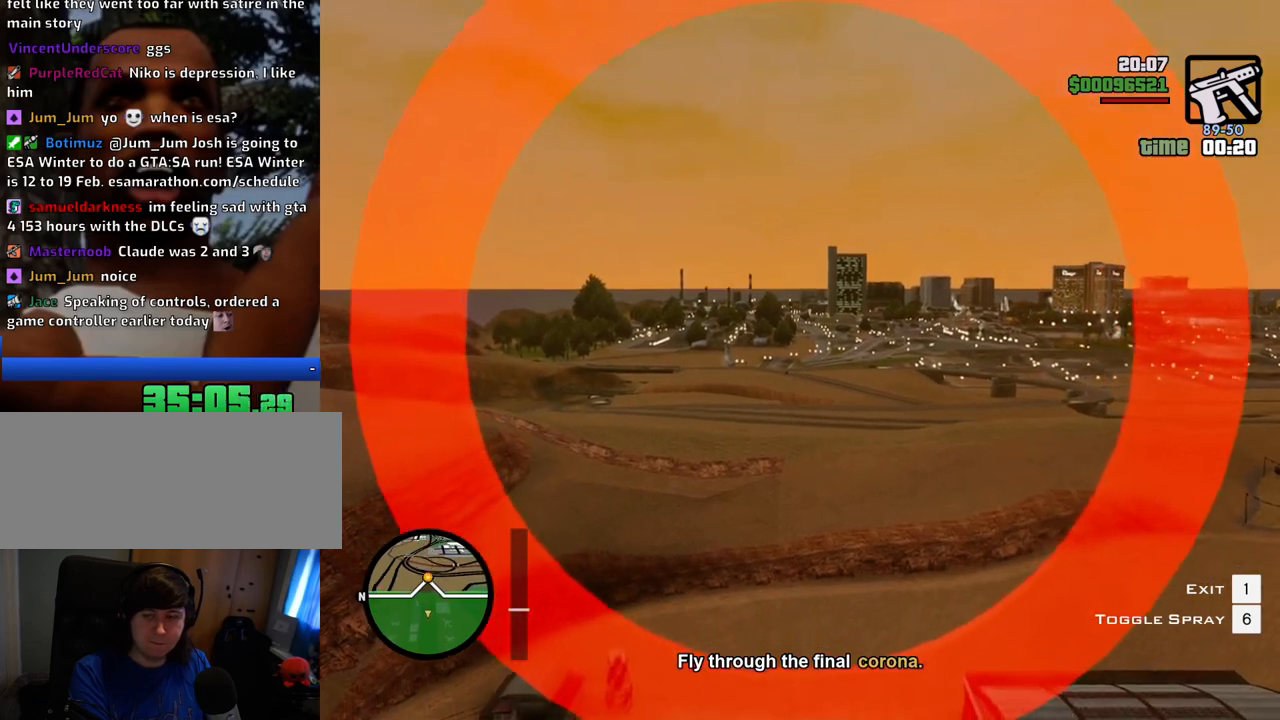
{"keys": ["w"], "mouse": [], "events": []}
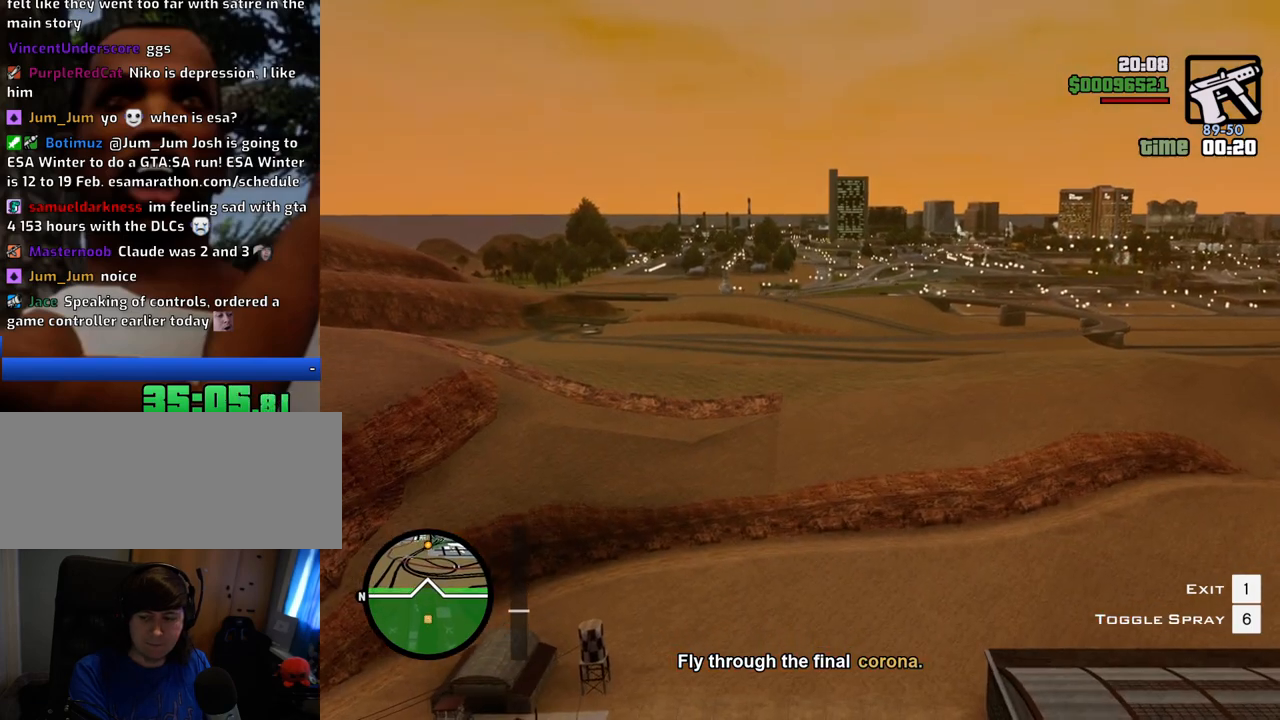
{"keys": [], "mouse": [], "events": [[450, "w", "up"]]}
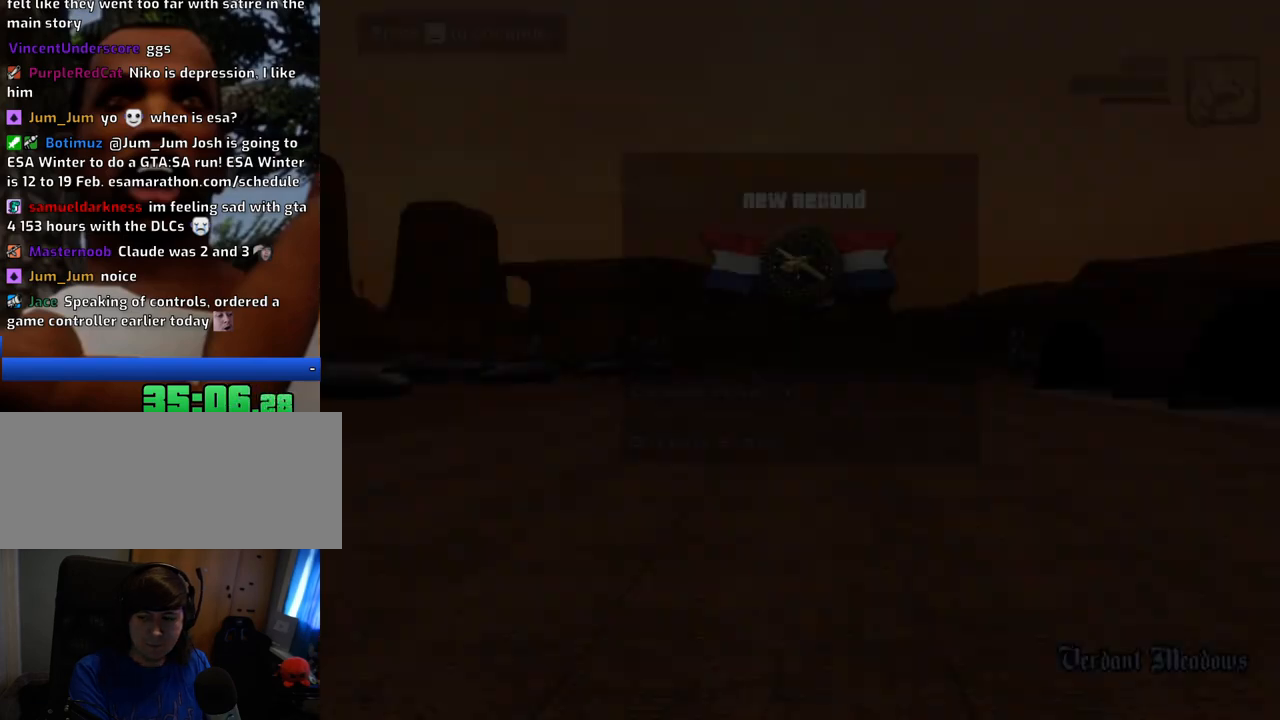
{"keys": ["space"], "mouse": [], "events": [[117, "space", "down"], [167, "space", "up"], [434, "space", "down"]]}
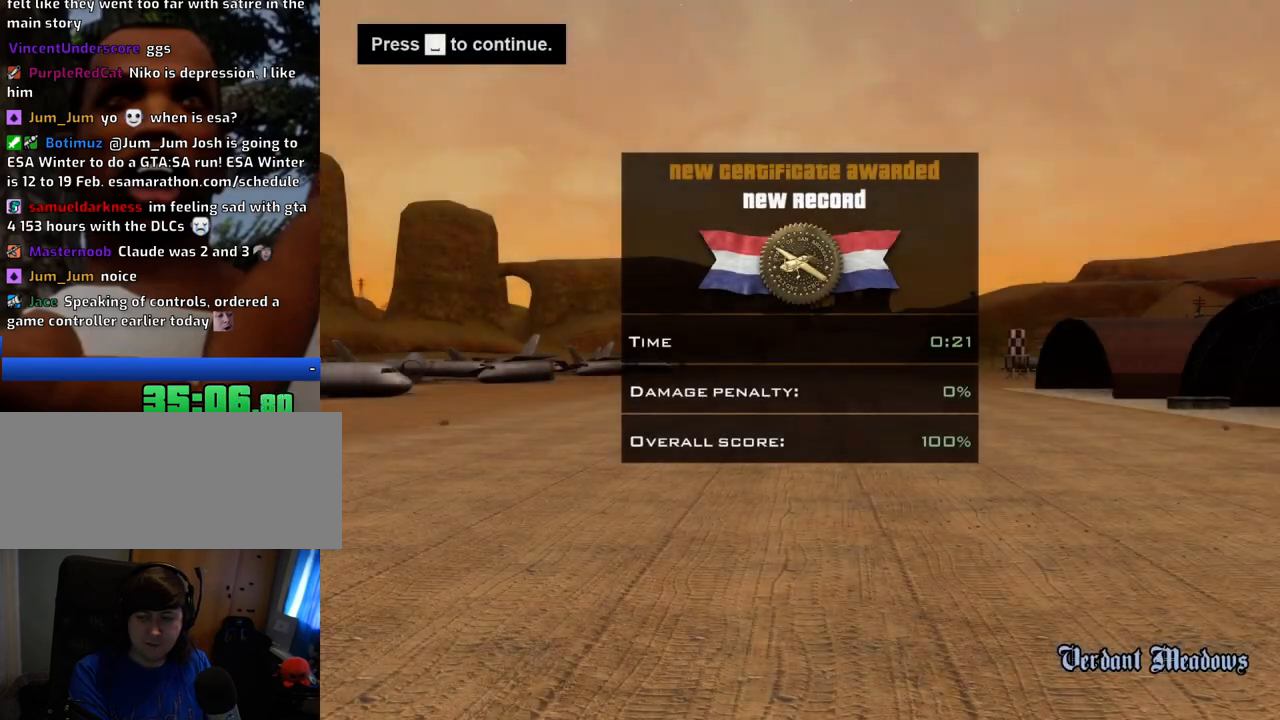
{"keys": ["space"], "mouse": [], "events": [[33, "space", "up"], [133, "space", "down"], [167, "space", "up"], [317, "space", "down"], [367, "space", "up"], [500, "space", "down"]]}
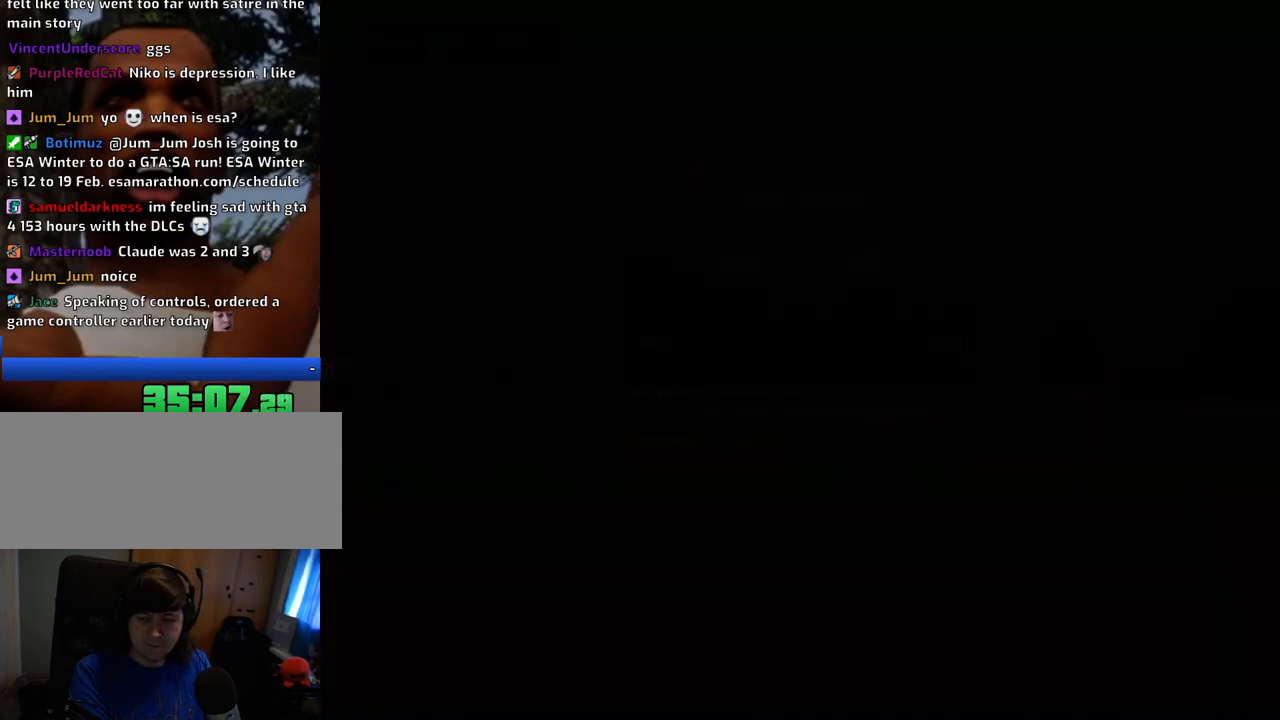
{"keys": [], "mouse": [], "events": [[101, "space", "up"], [234, "space", "down"], [284, "space", "up"], [418, "space", "down"], [468, "space", "up"]]}
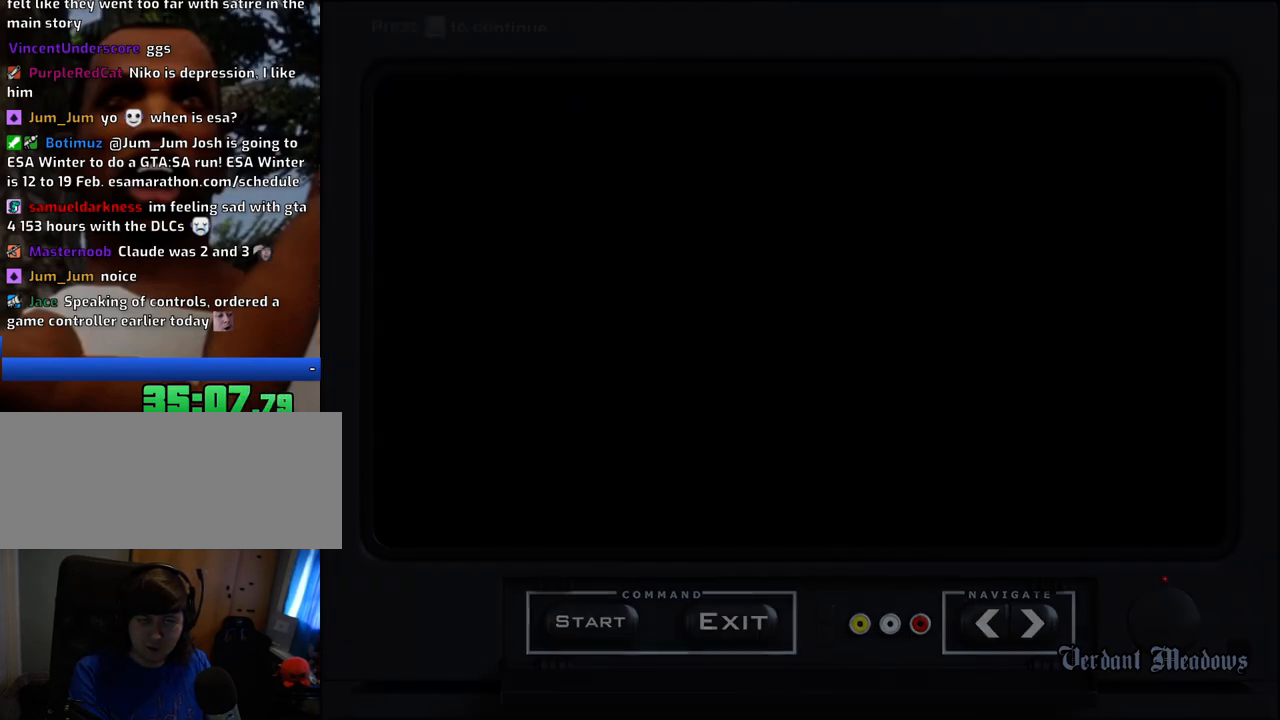
{"keys": [], "mouse": [], "events": [[117, "space", "down"], [151, "space", "up"]]}
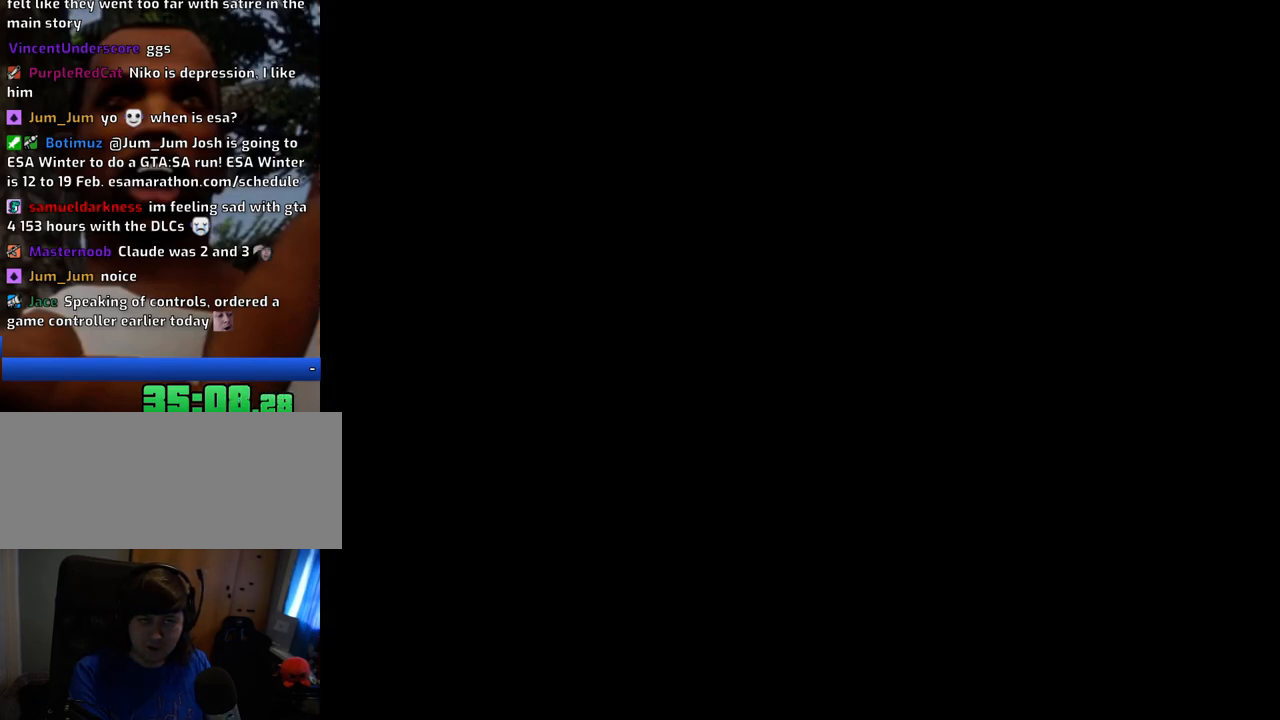
{"keys": ["w"], "mouse": [], "events": [[34, "w", "down"]]}
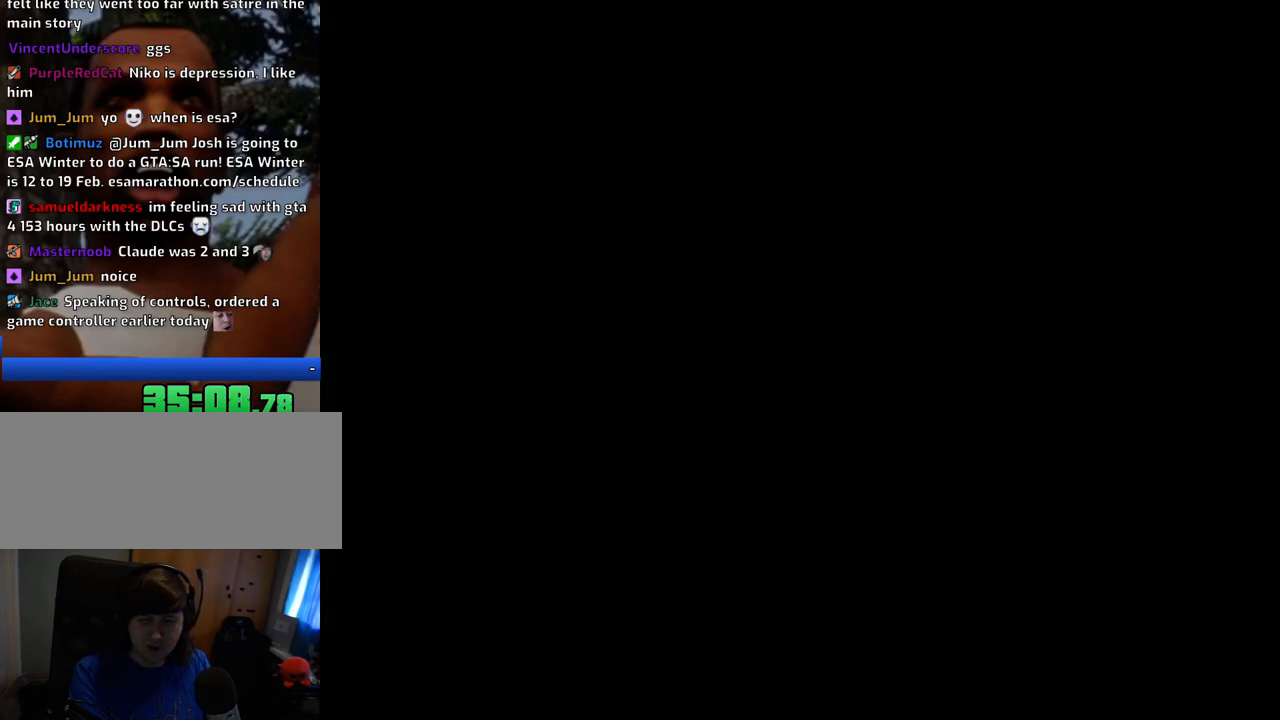
{"keys": ["w"], "mouse": [], "events": []}
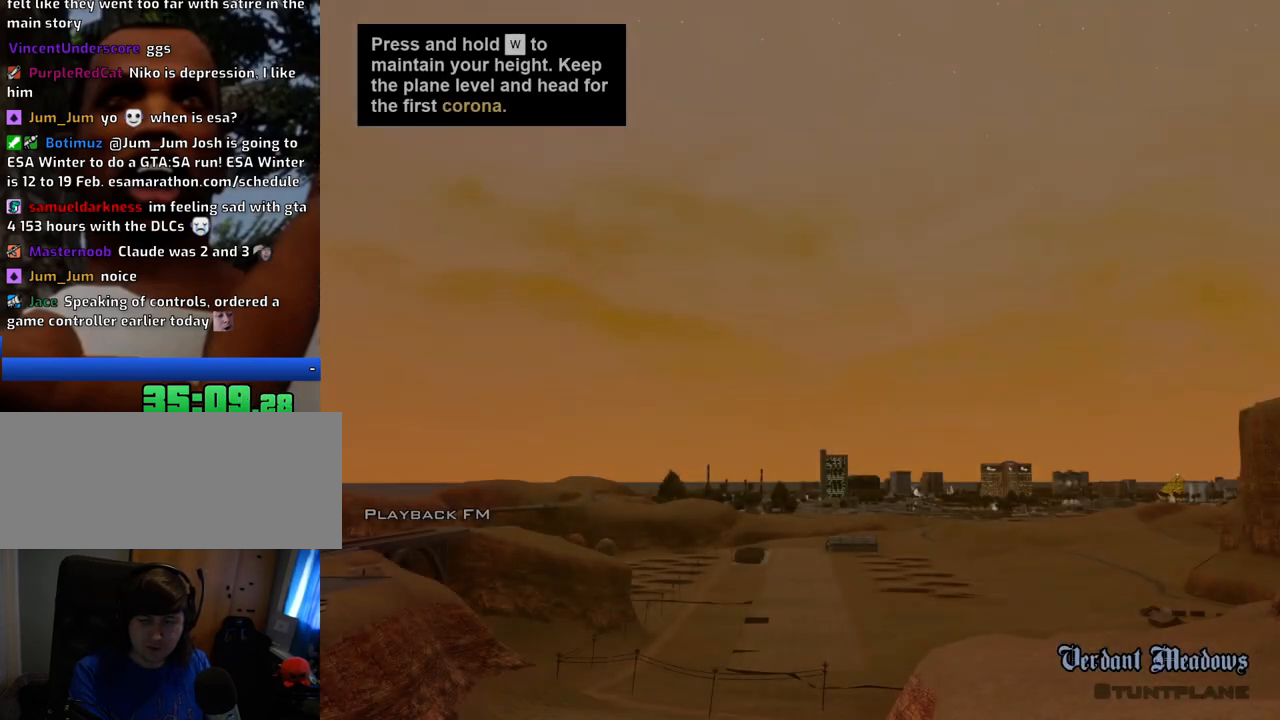
{"keys": ["w"], "mouse": [], "events": []}
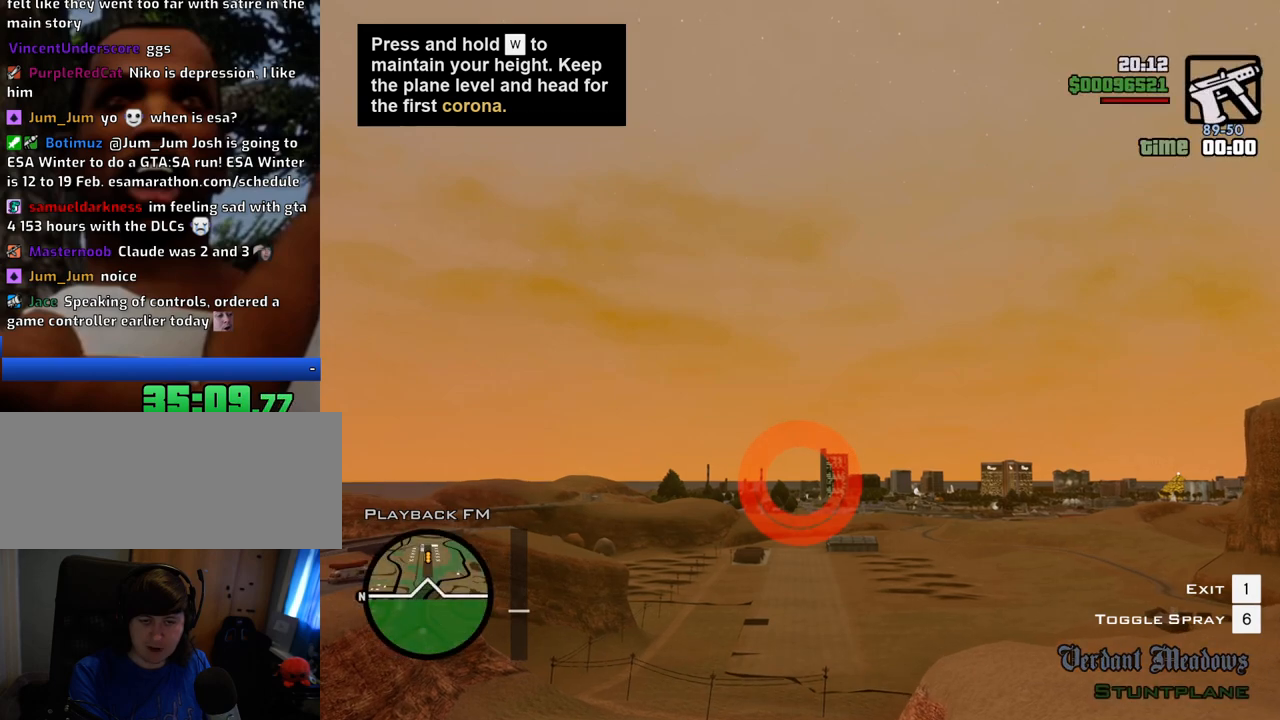
{"keys": ["w"], "mouse": [], "events": []}
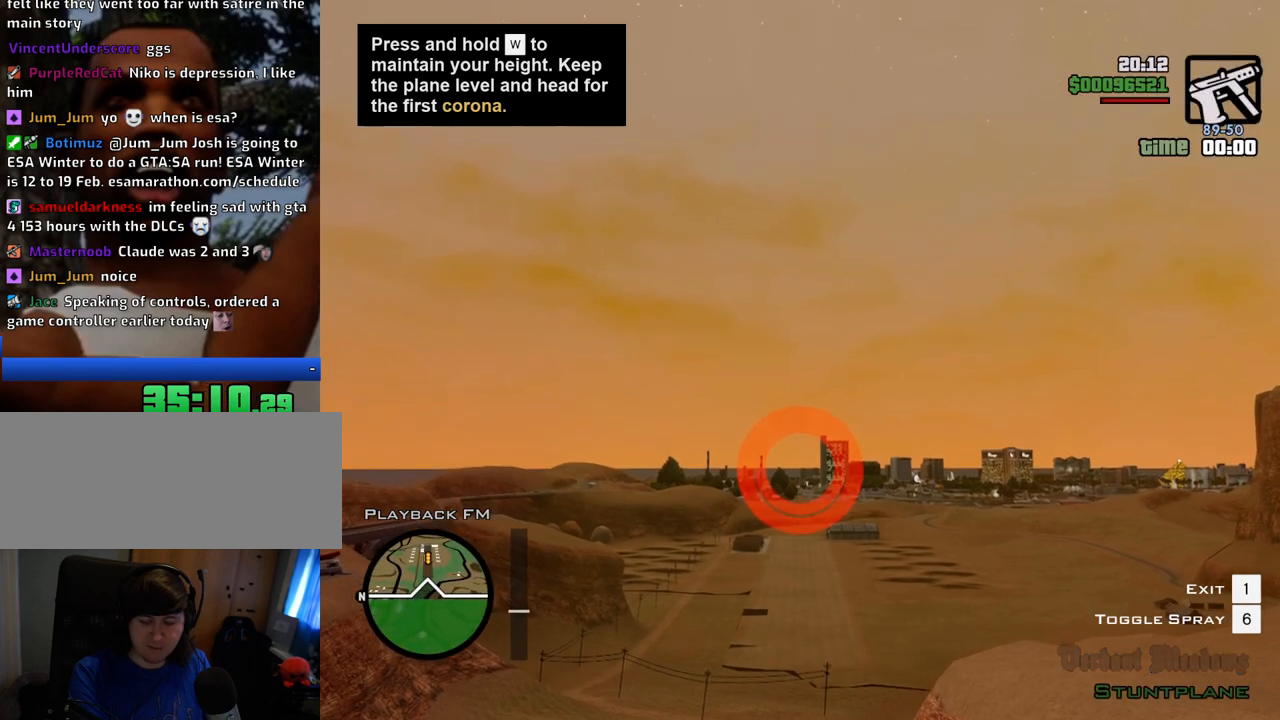
{"keys": ["w"], "mouse": [], "events": []}